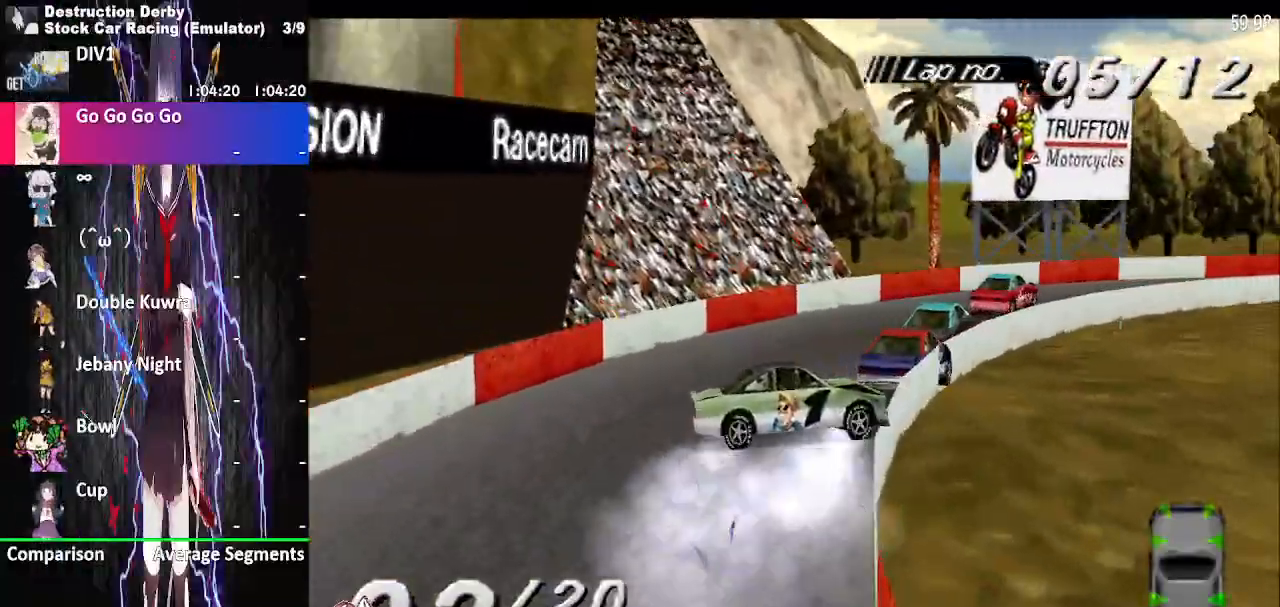
Gameplay with a controller (PlayStation layout); each line is a JSON object with the inputs held at the frame after it. "events" lists button and stick changes between this image and that frame as [ms after this image, input, new state], when the widget could be followed in between. Not read: left_stick right_stick.
{"buttons": ["DPAD_RIGHT"], "events": [[117, "DPAD_LEFT", "down"], [217, "DPAD_RIGHT", "up"], [317, "CROSS", "up"], [317, "DPAD_RIGHT", "down"], [400, "DPAD_LEFT", "up"]]}
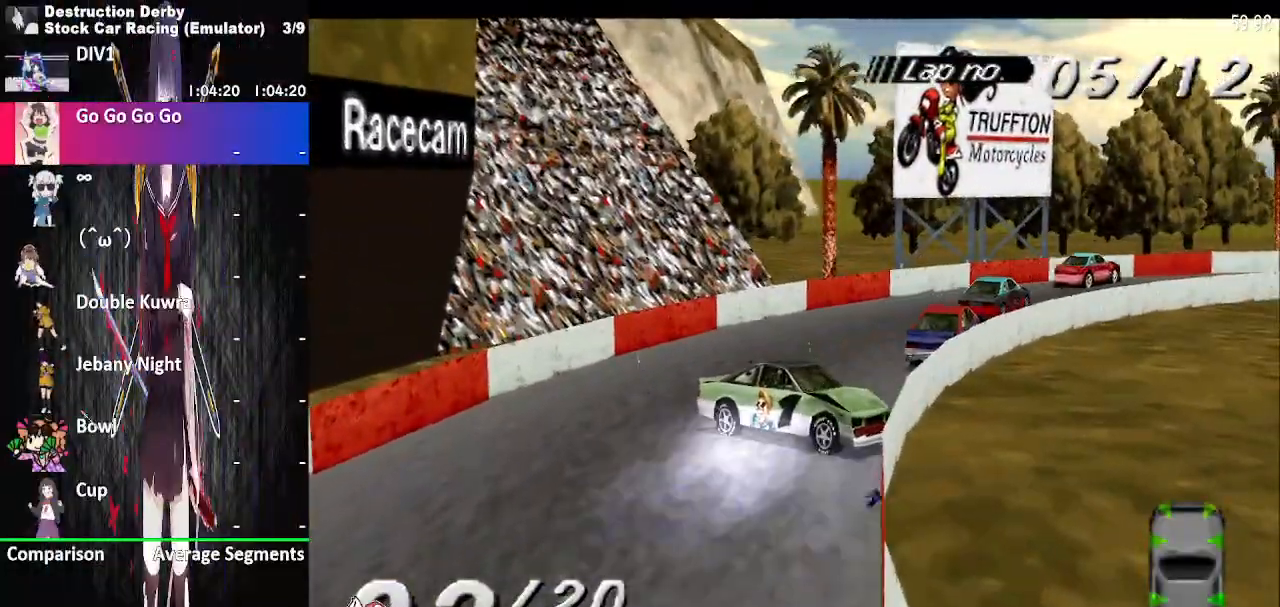
{"buttons": ["DPAD_RIGHT"], "events": [[117, "SQUARE", "down"], [333, "SQUARE", "up"]]}
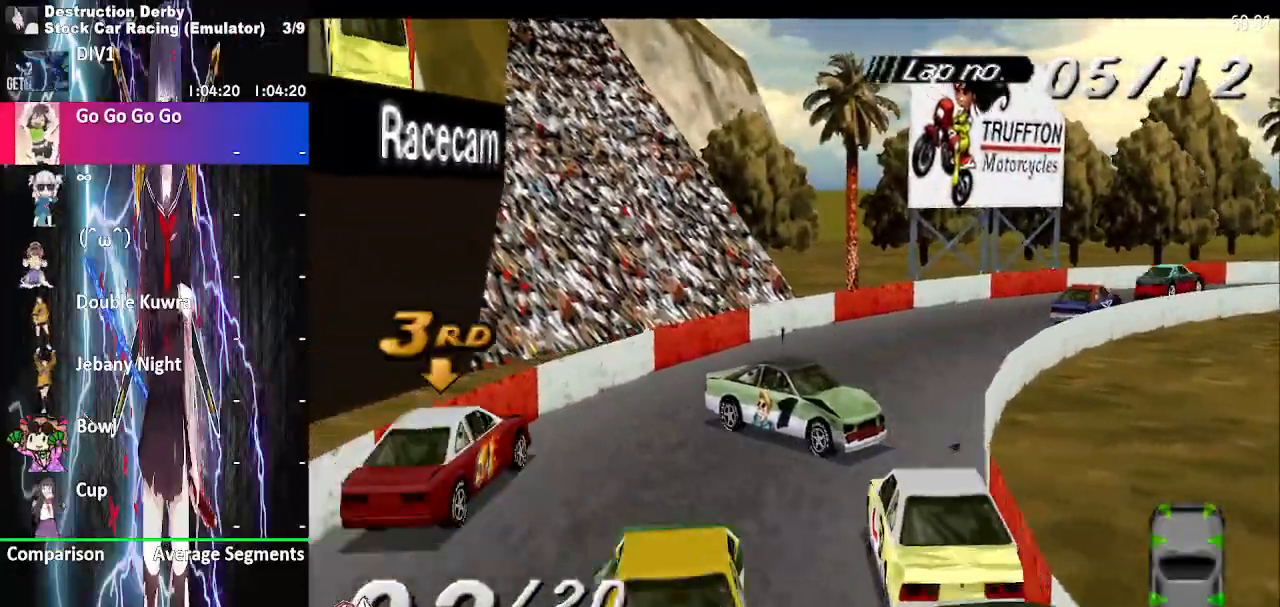
{"buttons": ["CROSS", "DPAD_RIGHT"], "events": [[317, "CROSS", "down"]]}
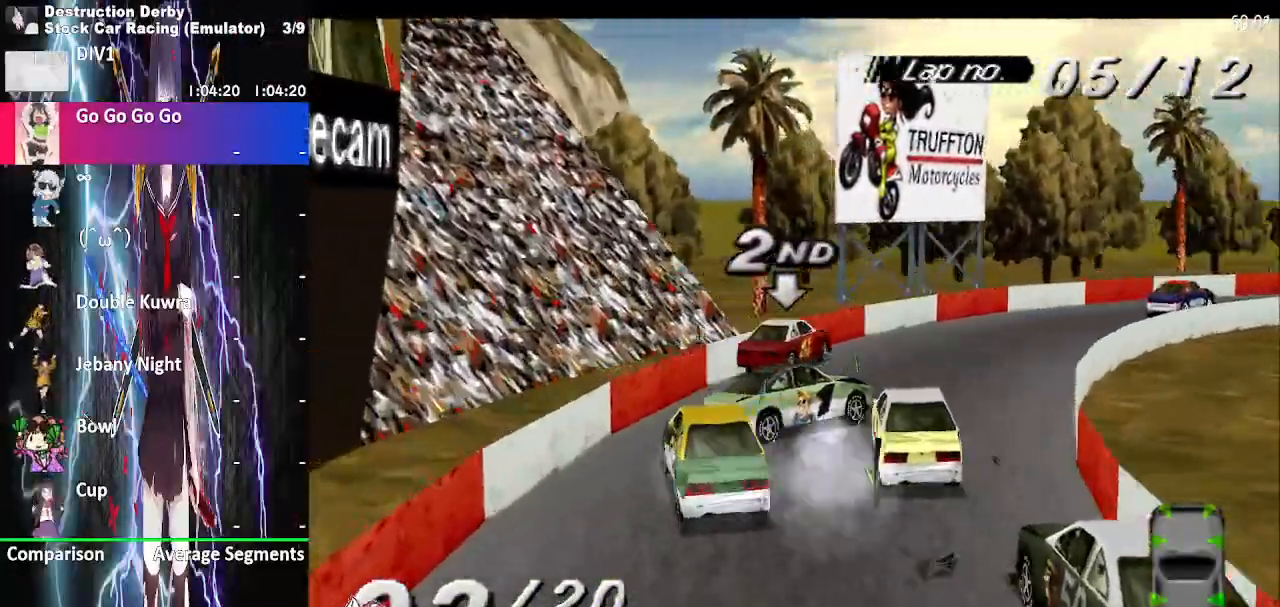
{"buttons": ["CROSS", "DPAD_RIGHT"], "events": []}
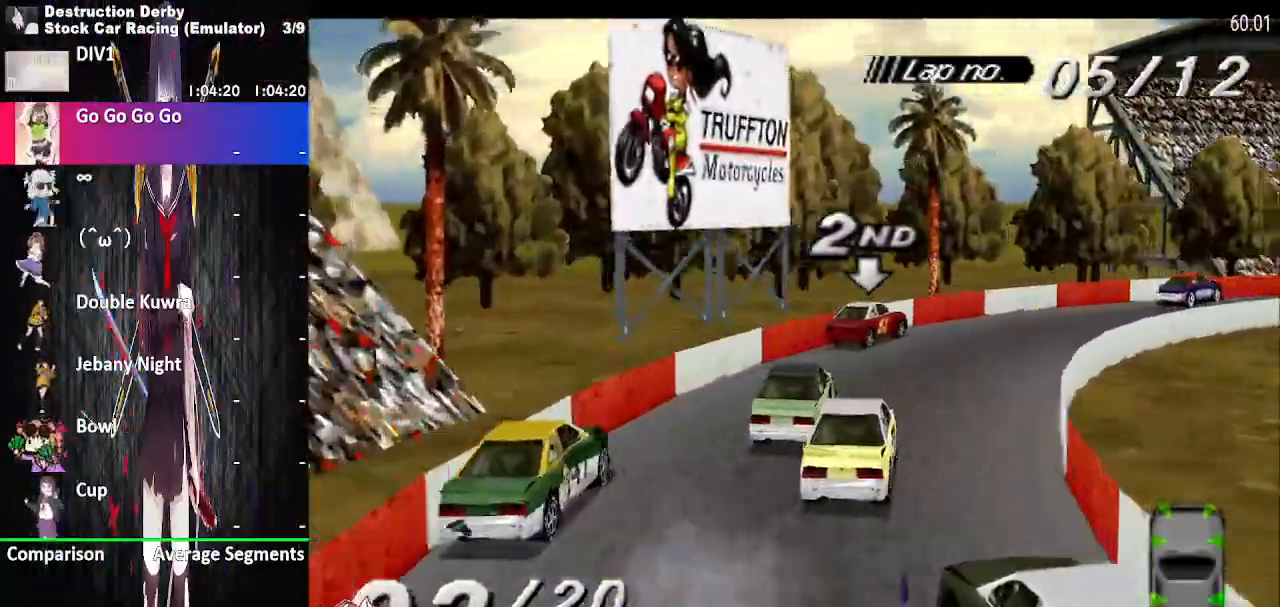
{"buttons": ["CROSS", "DPAD_RIGHT"], "events": []}
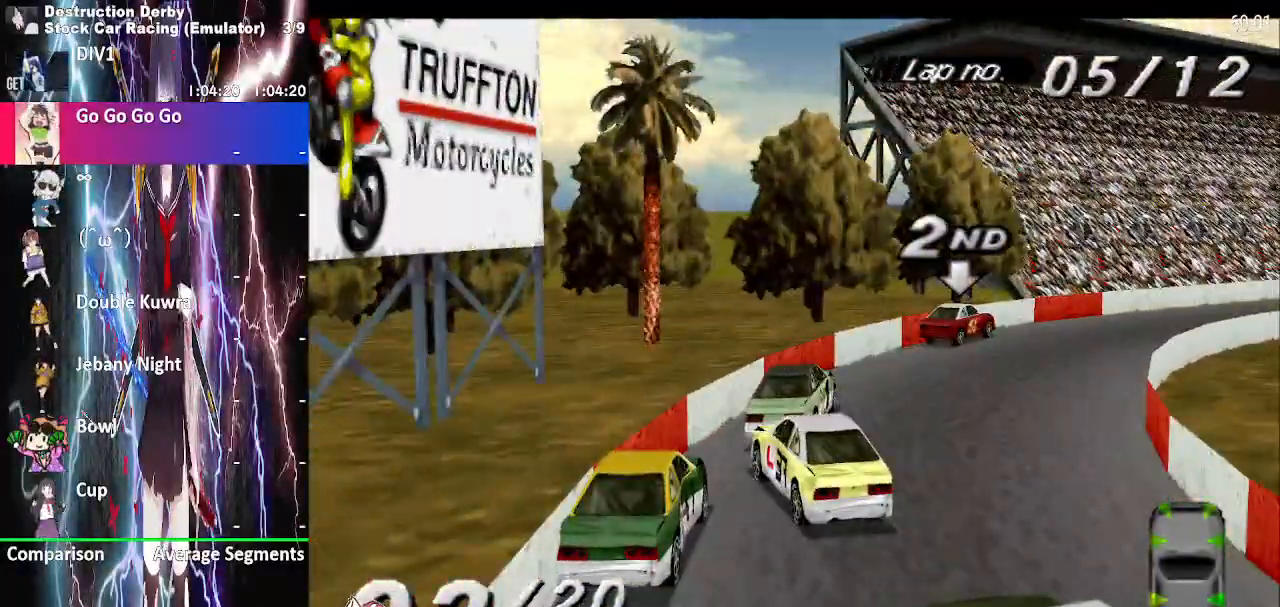
{"buttons": ["CROSS", "DPAD_RIGHT"], "events": []}